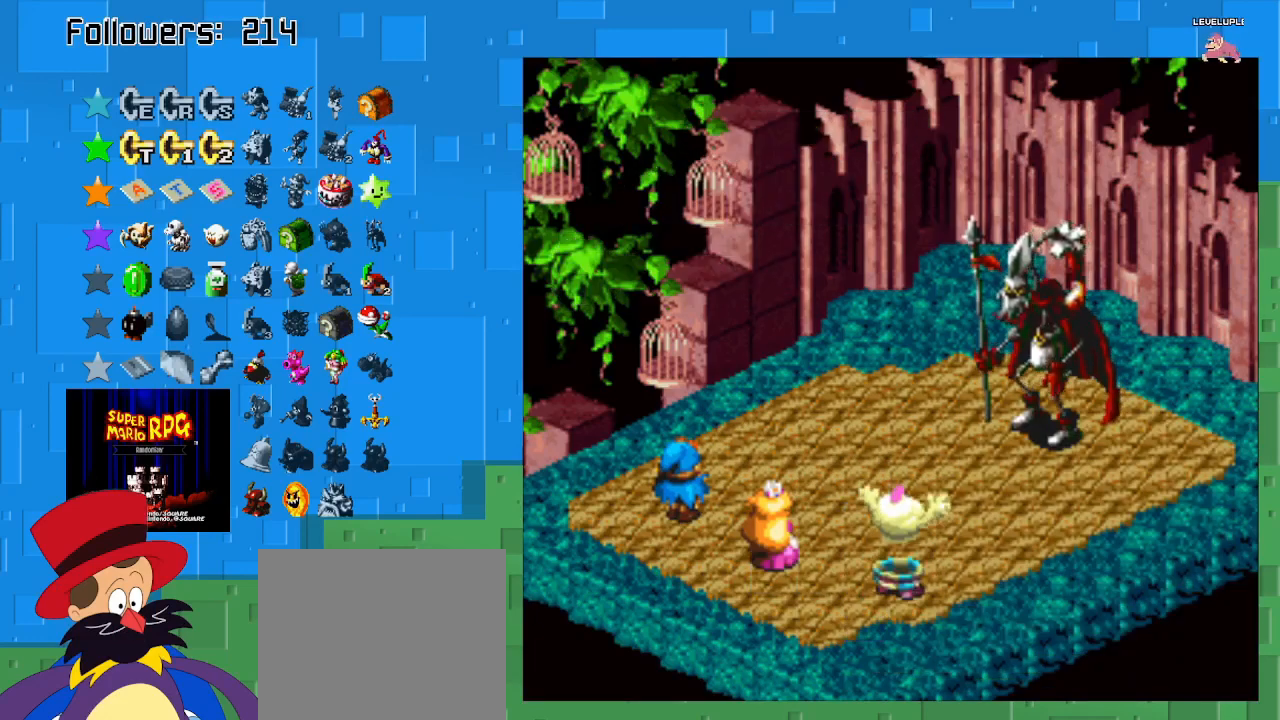
Gameplay with a controller (PlayStation layout); each line is a JSON object with the inputs held at the frame after it. "events" lists button and stick changes between this image and that frame as [ms after this image, input, new state], when the widget could be followed in between. Not read: L3 R3.
{"buttons": [], "left_stick": "center", "right_stick": "center", "events": []}
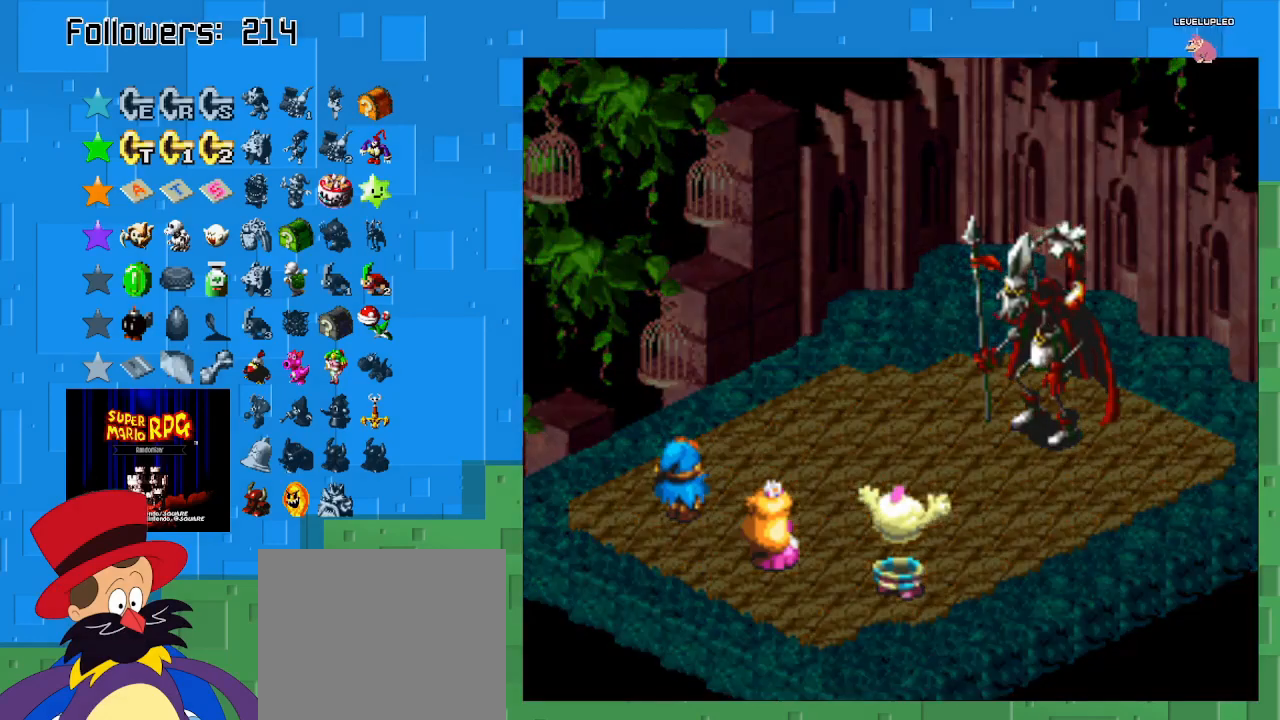
{"buttons": [], "left_stick": "center", "right_stick": "center", "events": []}
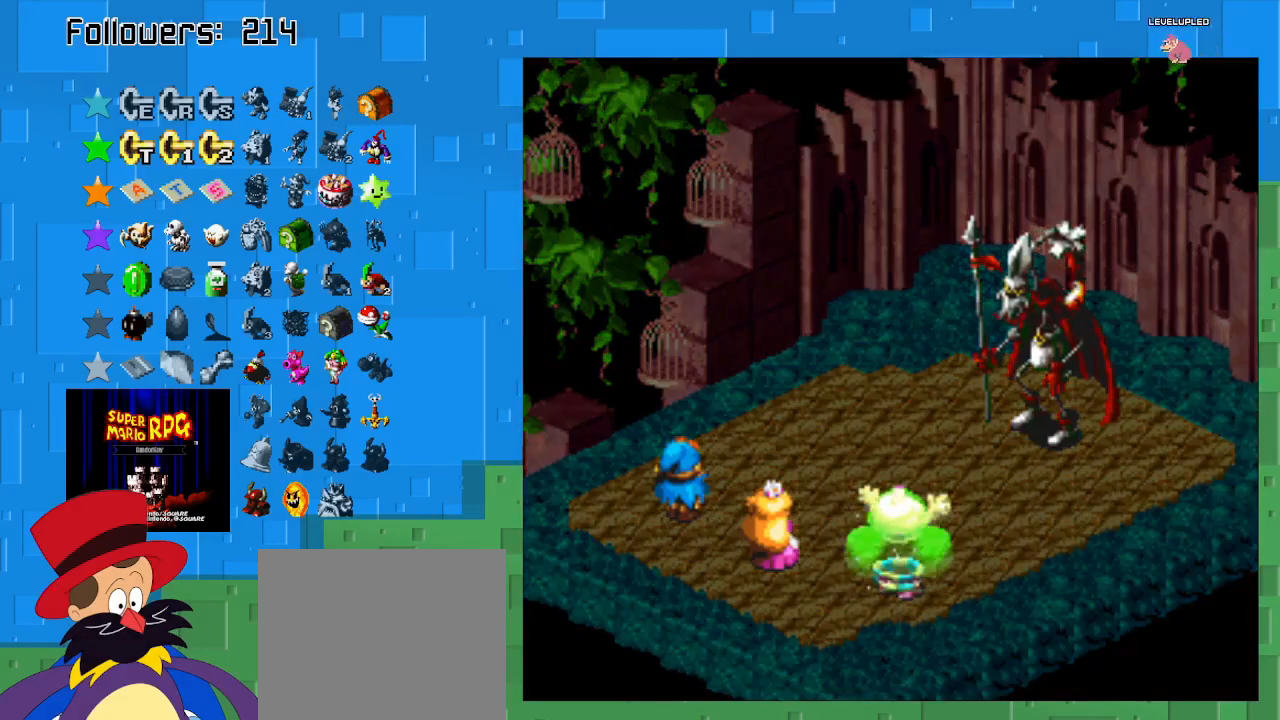
{"buttons": [], "left_stick": "center", "right_stick": "center", "events": []}
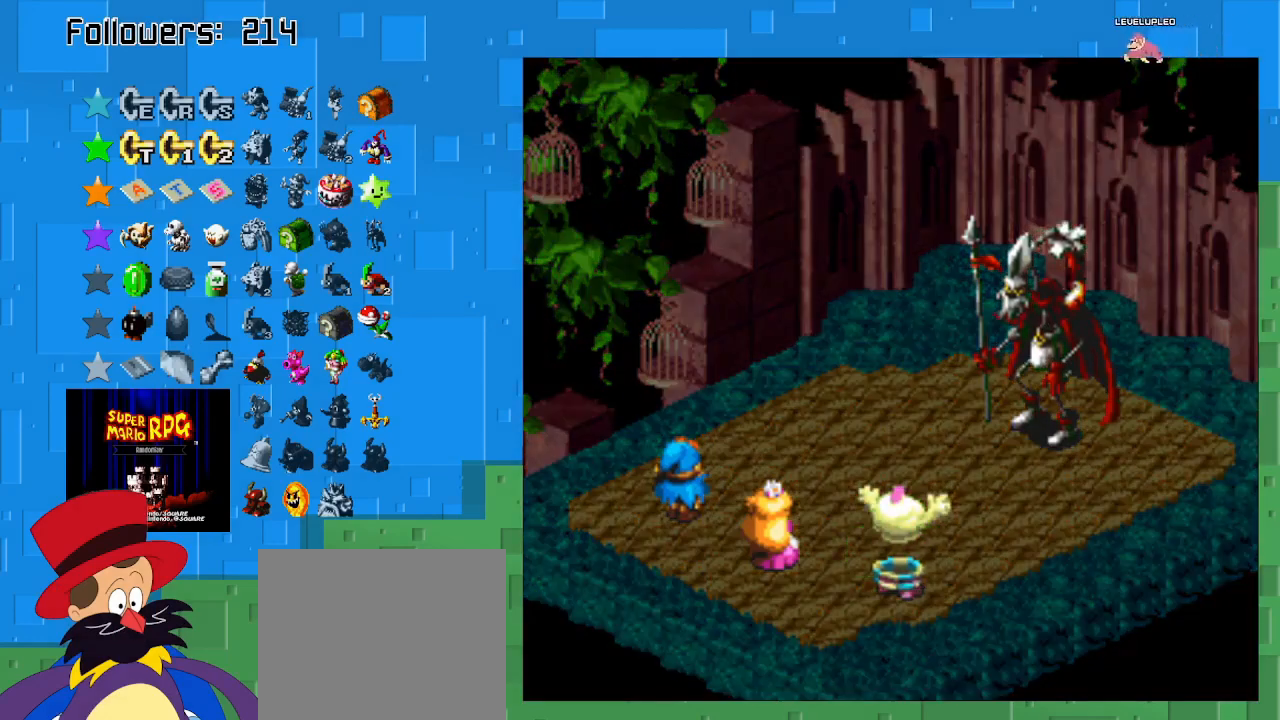
{"buttons": ["SQUARE"], "left_stick": "center", "right_stick": "center", "events": [[500, "SQUARE", "down"]]}
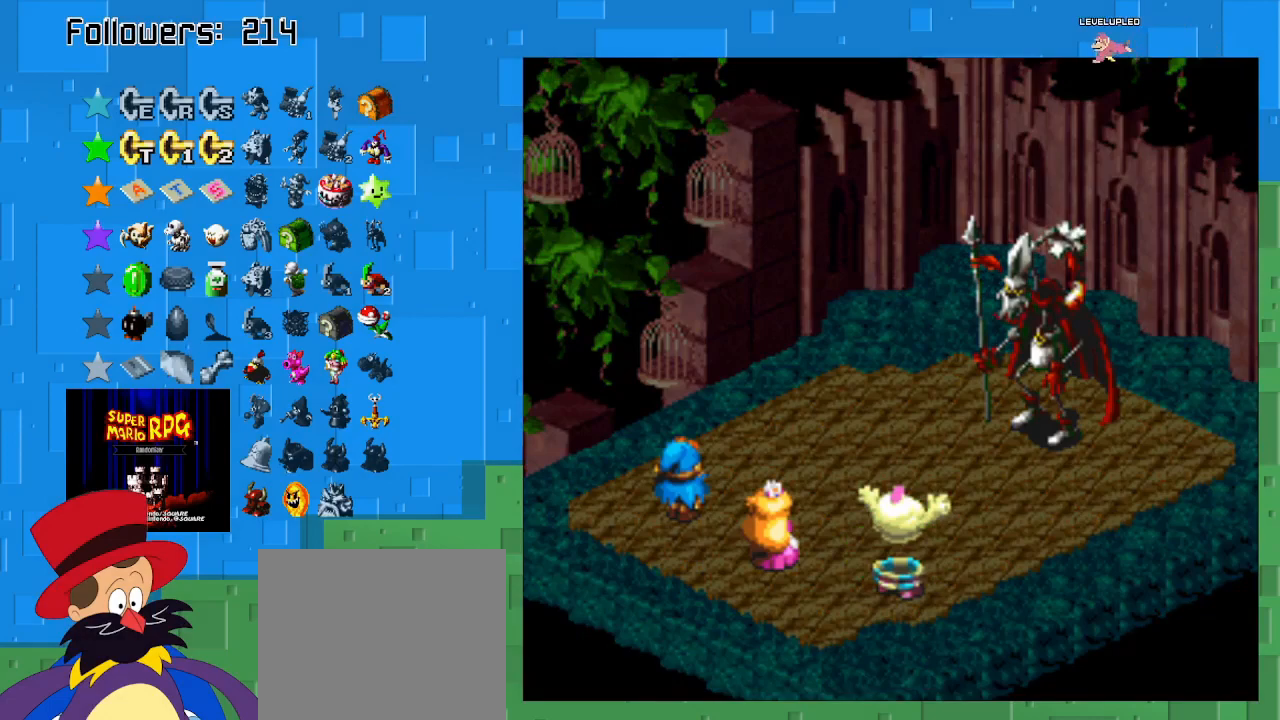
{"buttons": [], "left_stick": "center", "right_stick": "center", "events": [[467, "SQUARE", "up"]]}
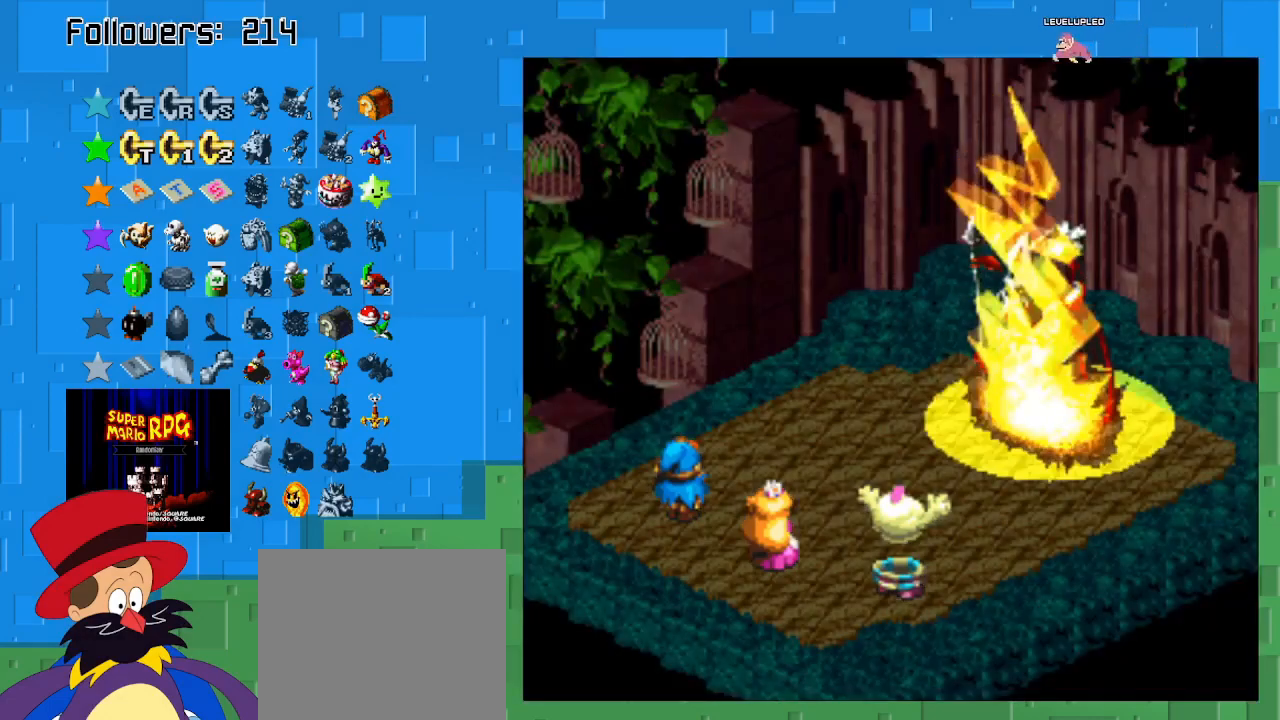
{"buttons": ["SQUARE"], "left_stick": "center", "right_stick": "center", "events": [[467, "SQUARE", "down"]]}
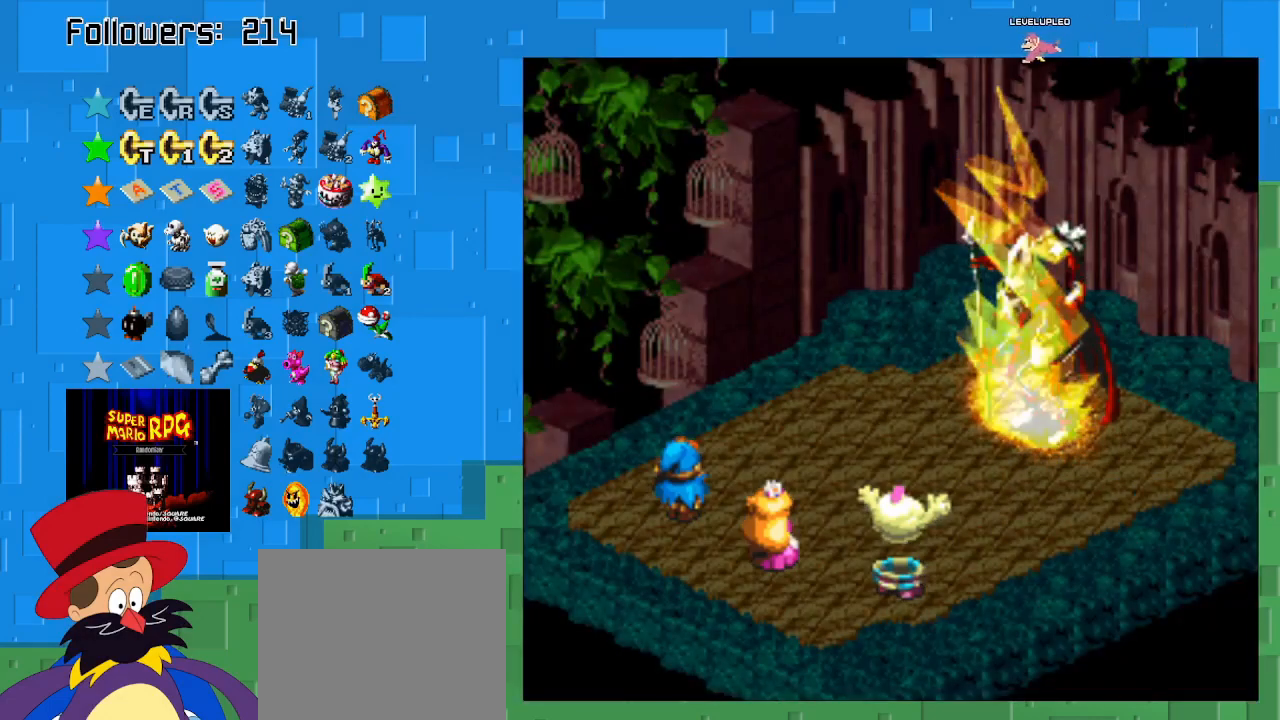
{"buttons": ["SQUARE"], "left_stick": "center", "right_stick": "center", "events": []}
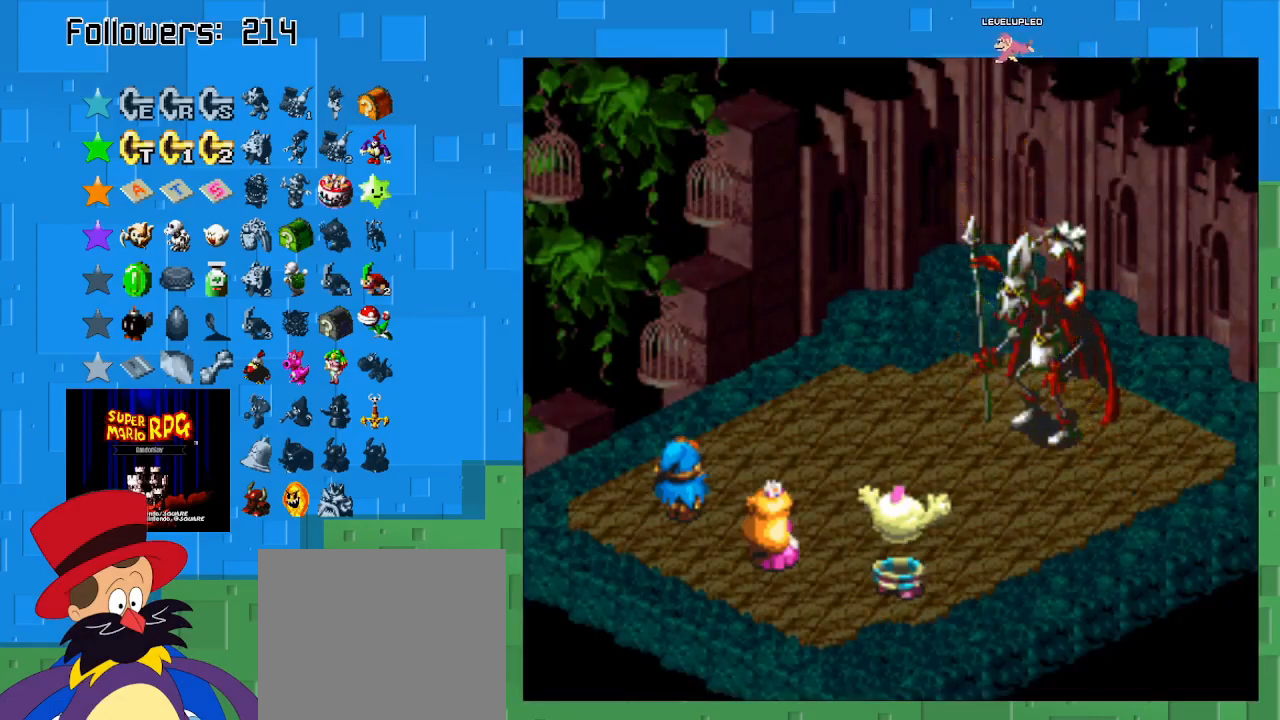
{"buttons": [], "left_stick": "center", "right_stick": "center", "events": [[200, "SQUARE", "up"]]}
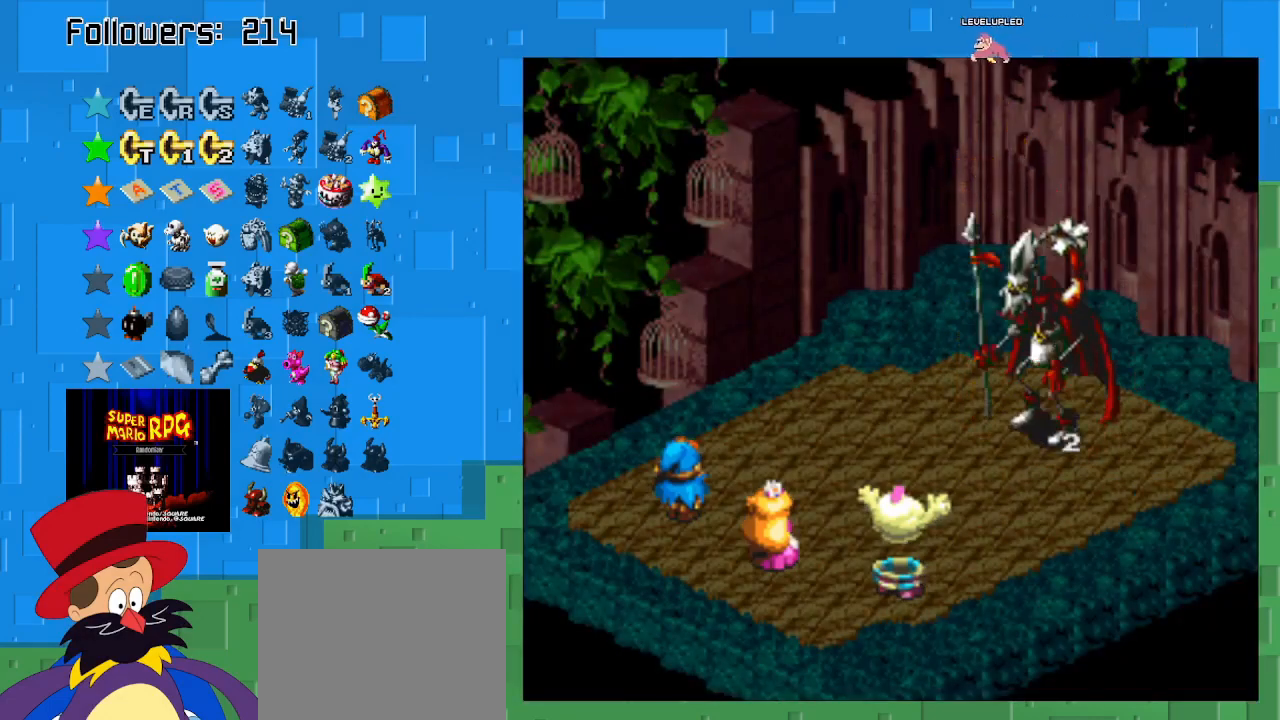
{"buttons": [], "left_stick": "center", "right_stick": "center", "events": []}
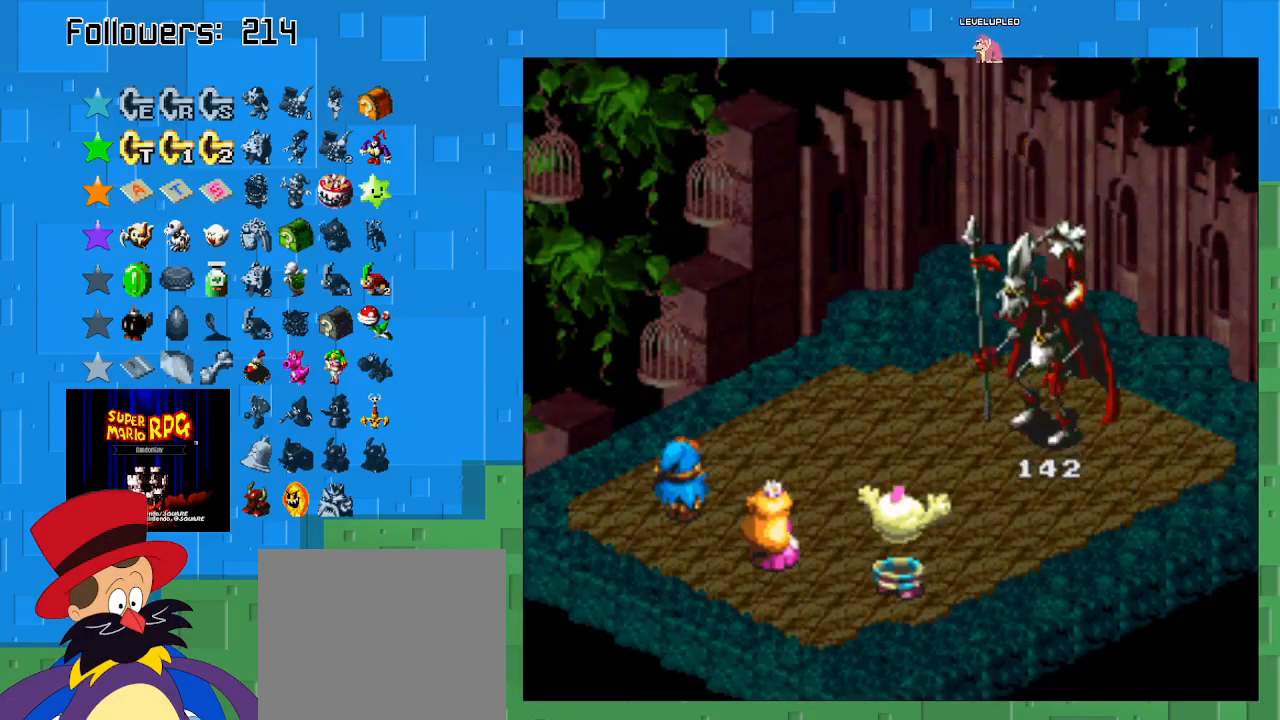
{"buttons": [], "left_stick": "center", "right_stick": "center", "events": []}
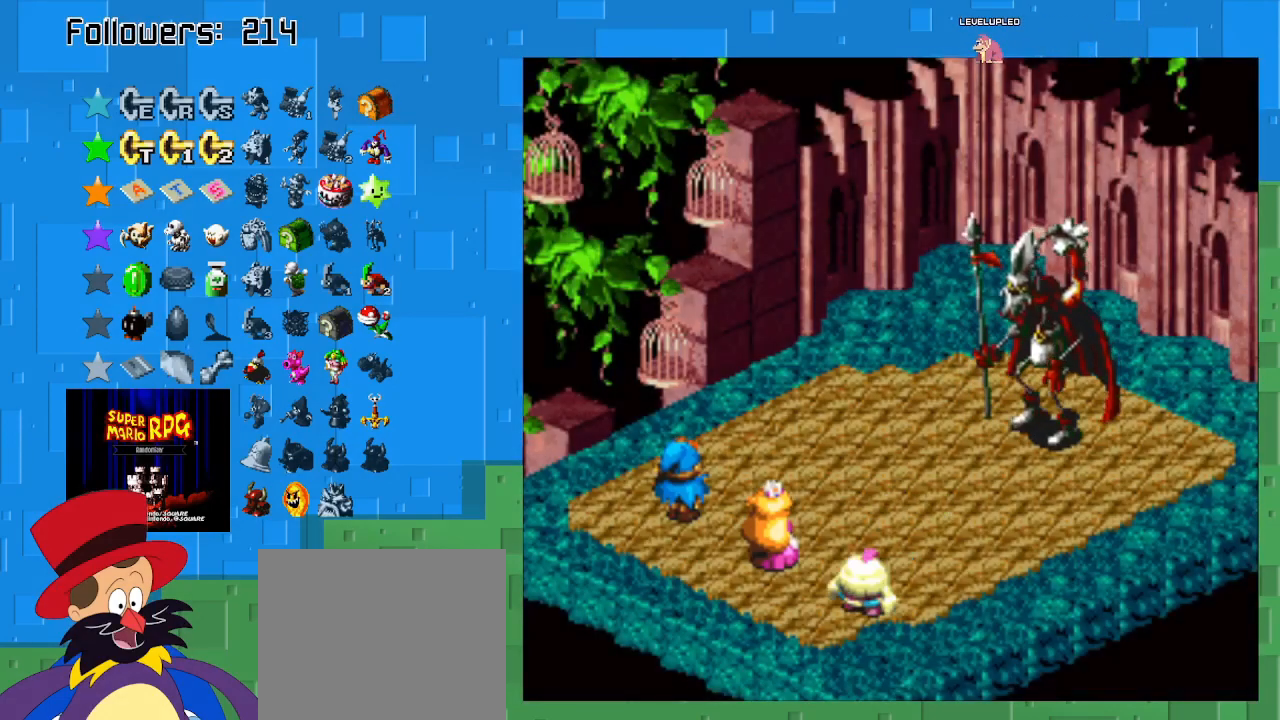
{"buttons": [], "left_stick": "center", "right_stick": "center", "events": []}
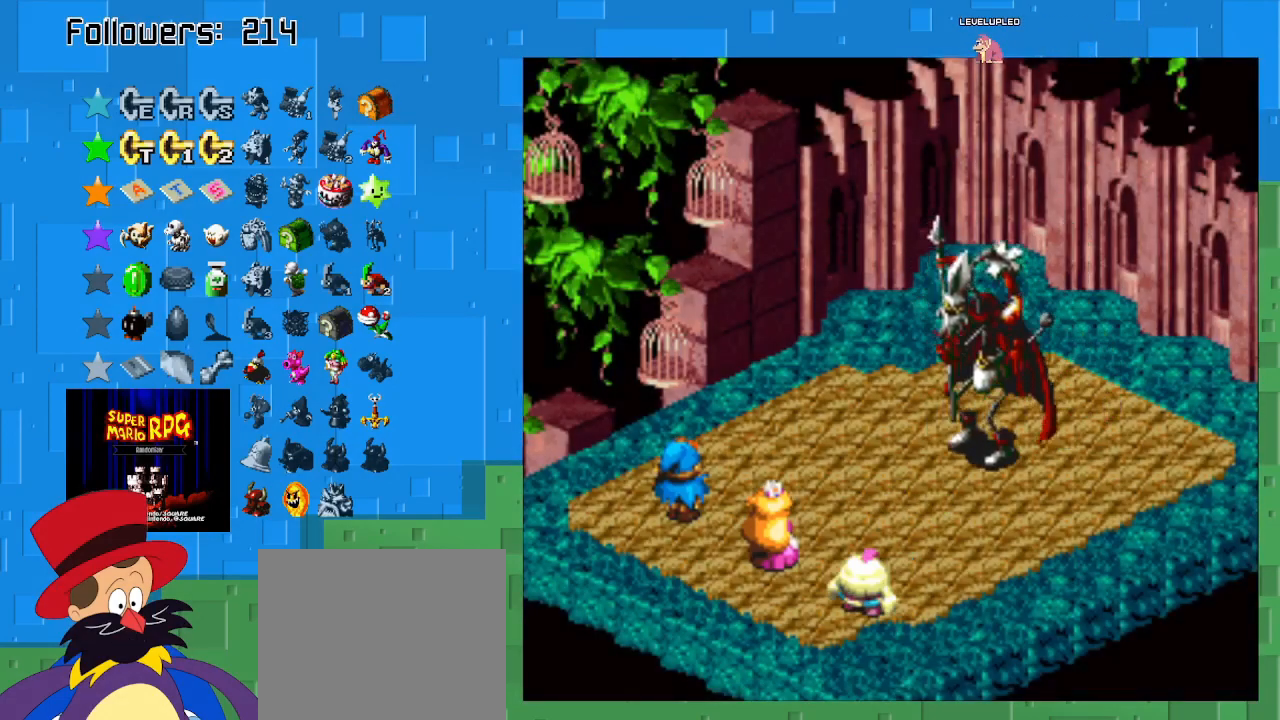
{"buttons": [], "left_stick": "center", "right_stick": "center", "events": []}
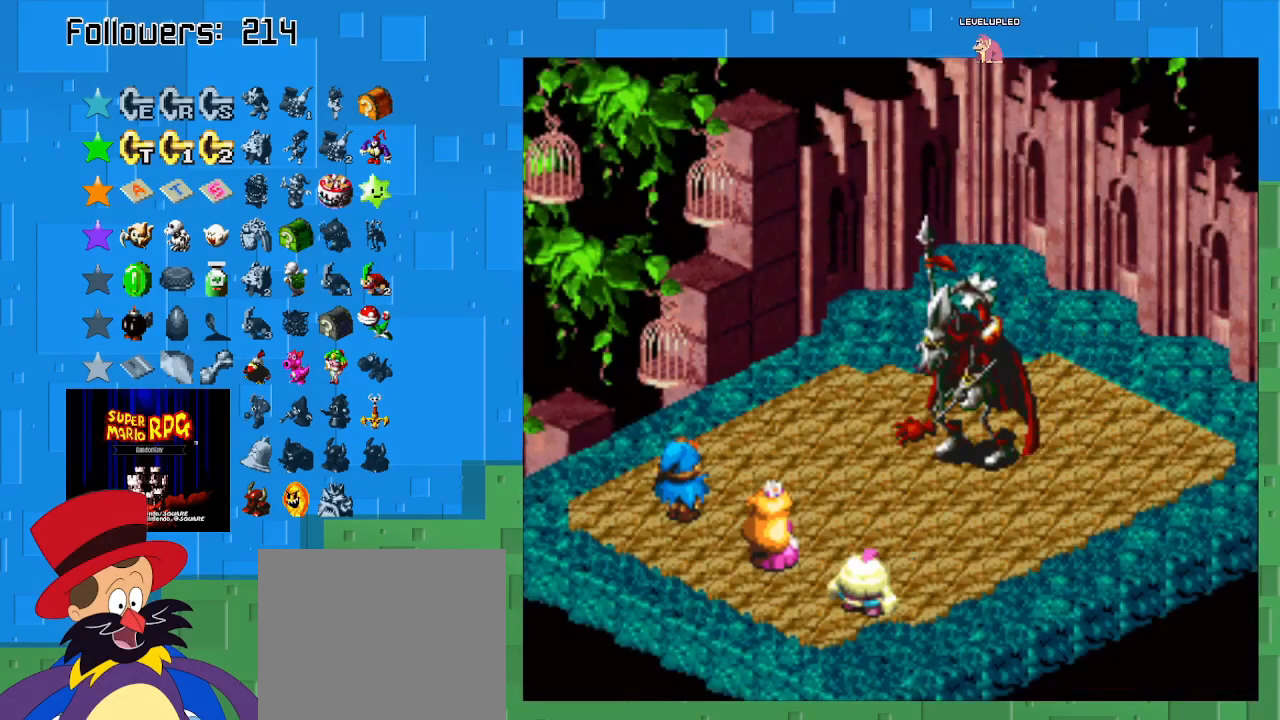
{"buttons": [], "left_stick": "center", "right_stick": "center", "events": []}
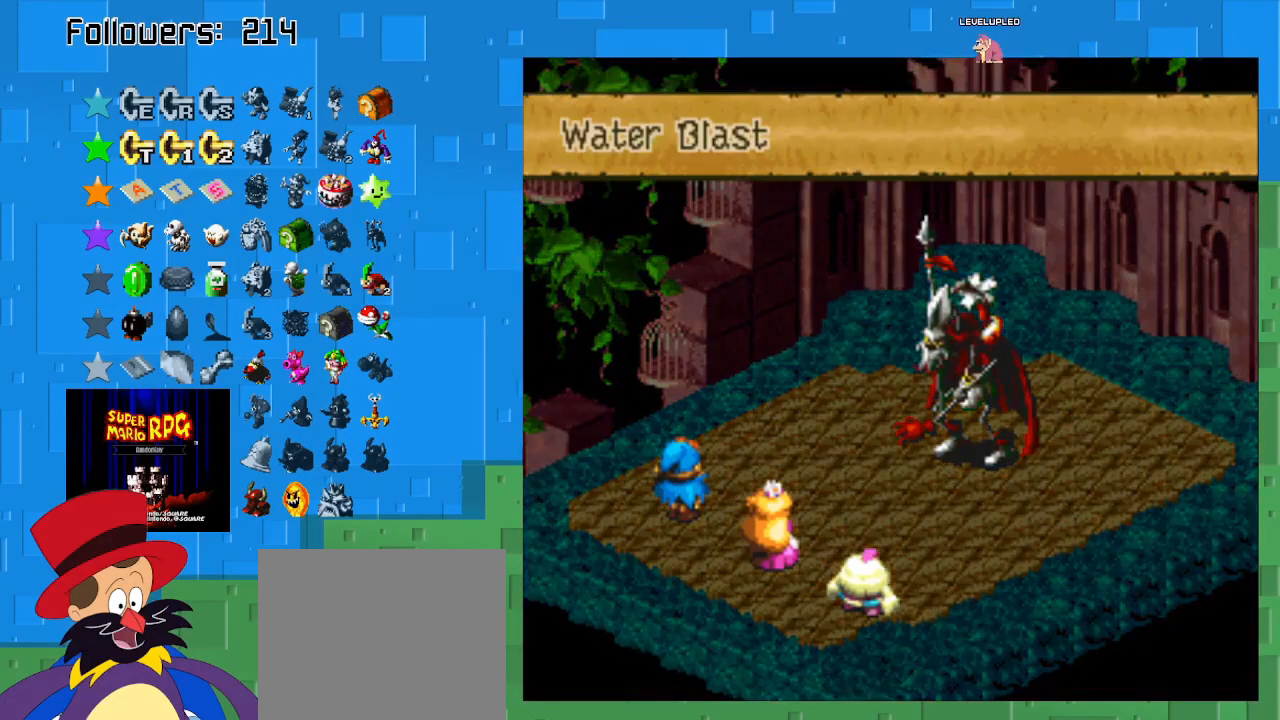
{"buttons": [], "left_stick": "center", "right_stick": "center", "events": [[67, "CIRCLE", "down"], [233, "CIRCLE", "up"], [300, "CIRCLE", "down"], [433, "CIRCLE", "up"]]}
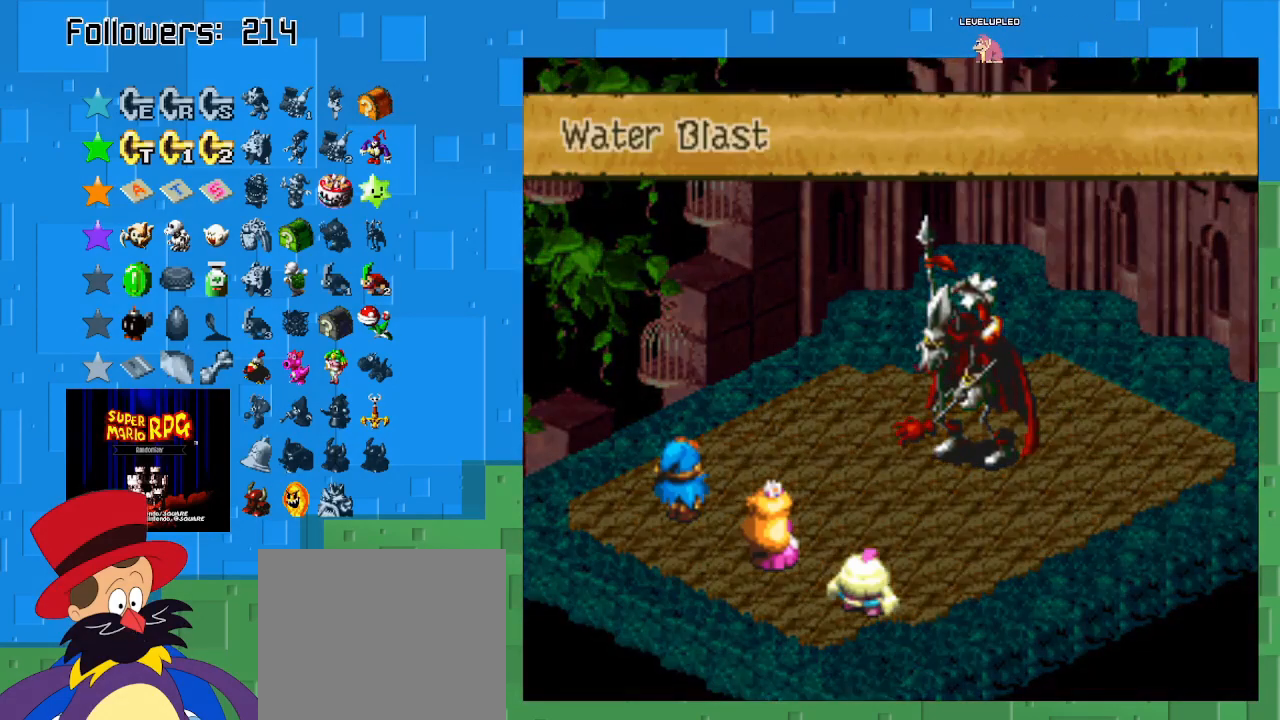
{"buttons": [], "left_stick": "center", "right_stick": "center", "events": [[33, "CIRCLE", "down"], [167, "CIRCLE", "up"], [267, "CIRCLE", "down"], [400, "CIRCLE", "up"]]}
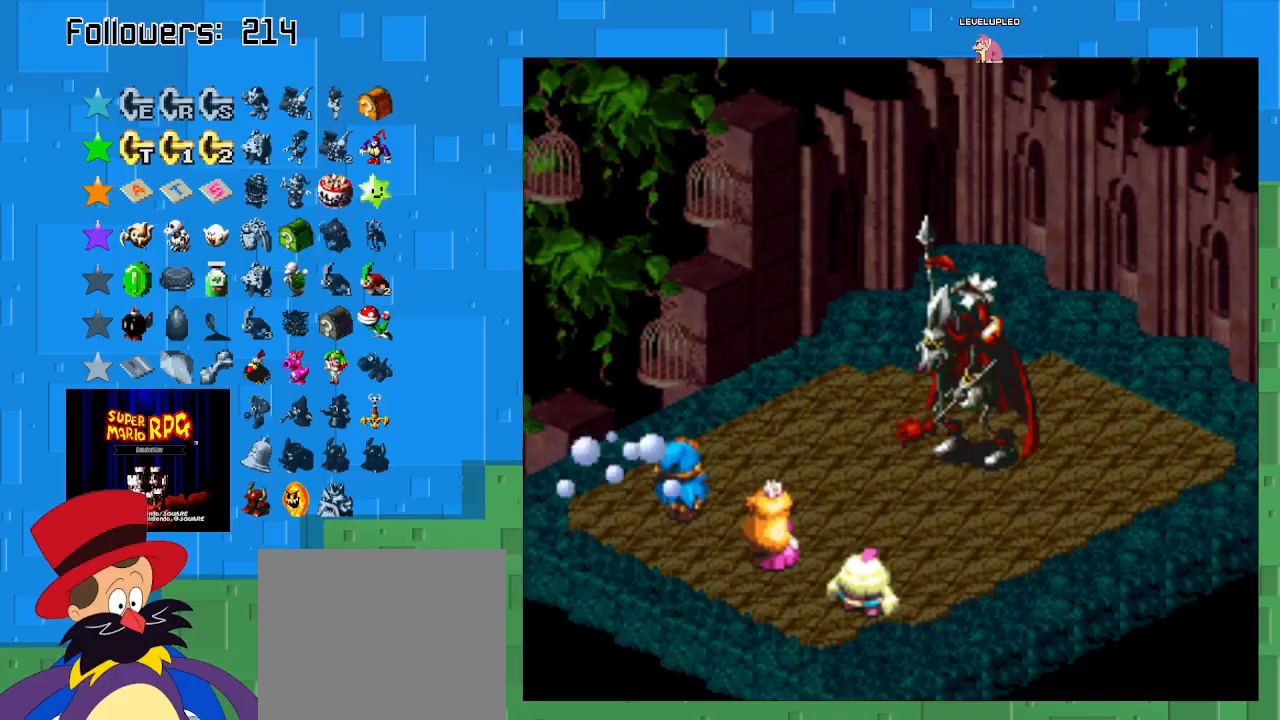
{"buttons": [], "left_stick": "center", "right_stick": "center", "events": []}
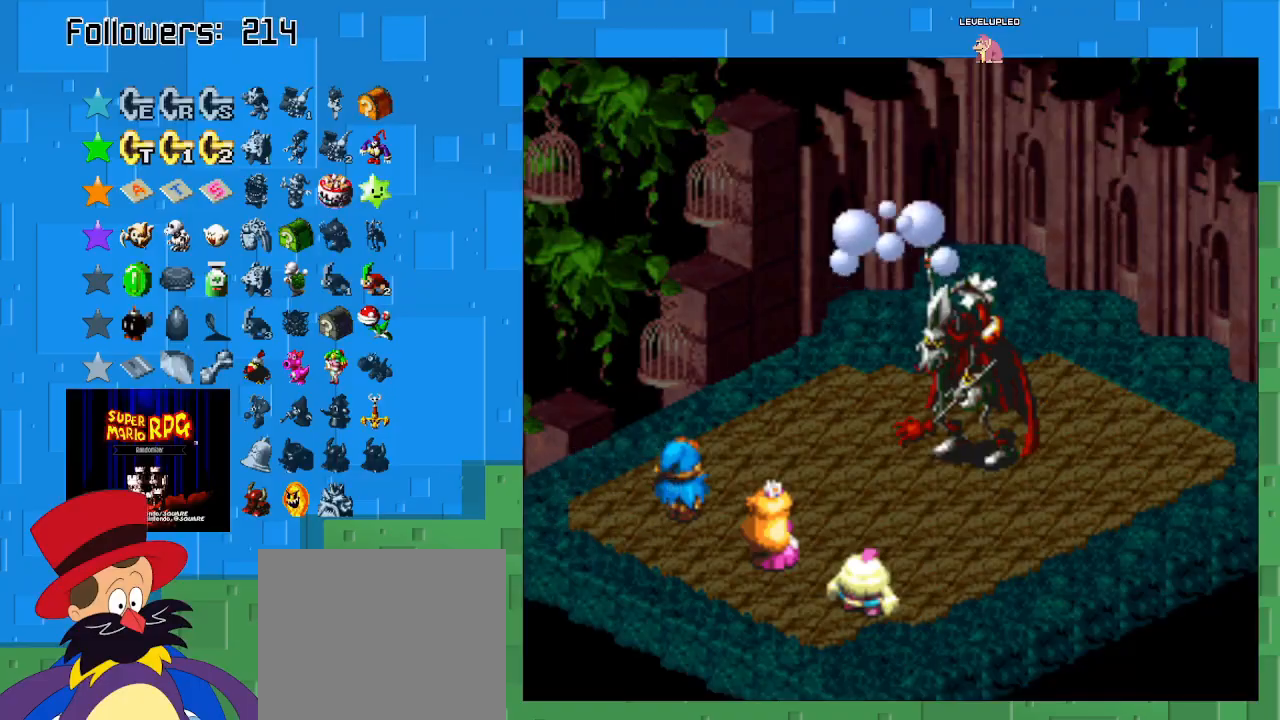
{"buttons": [], "left_stick": "center", "right_stick": "center", "events": []}
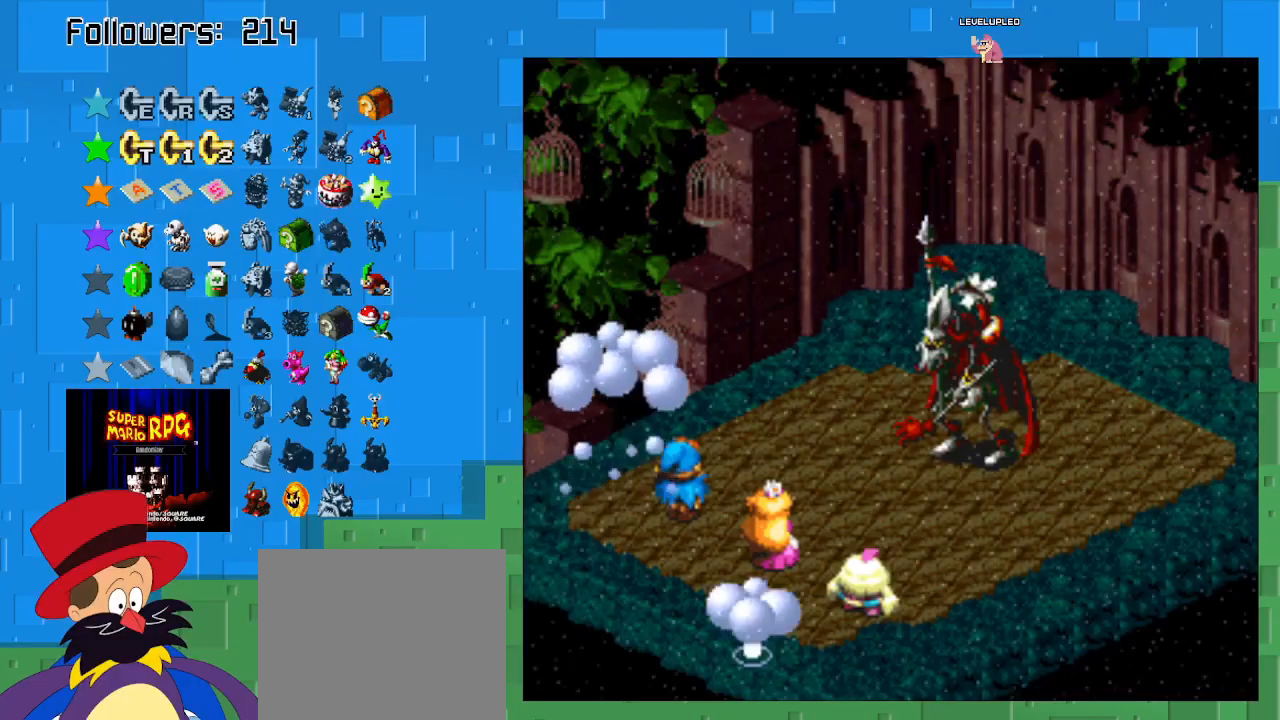
{"buttons": [], "left_stick": "center", "right_stick": "center", "events": []}
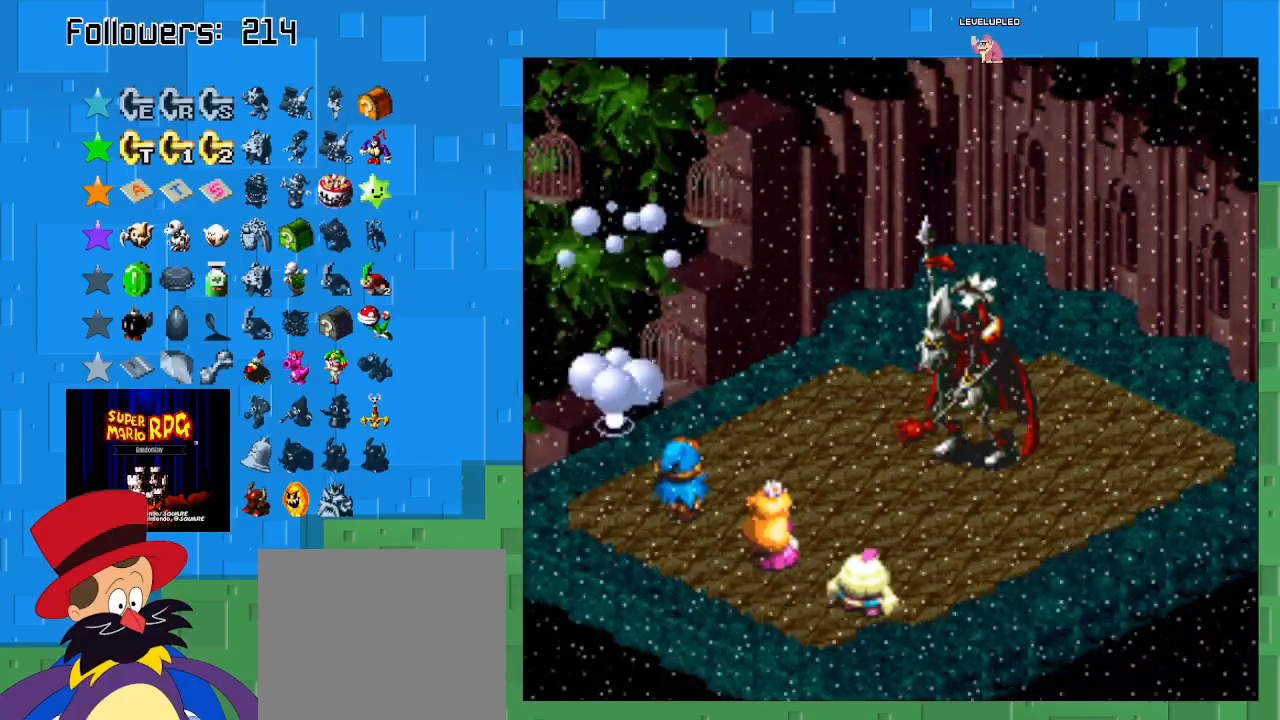
{"buttons": [], "left_stick": "center", "right_stick": "center", "events": []}
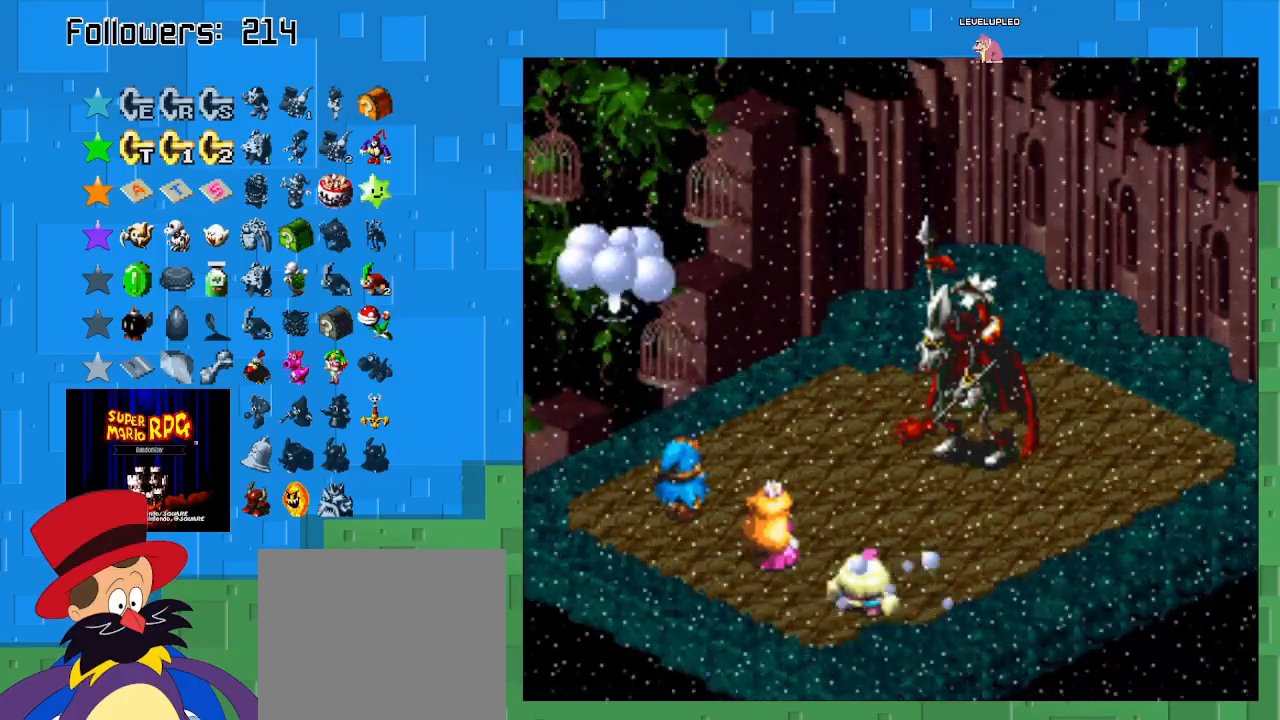
{"buttons": [], "left_stick": "center", "right_stick": "center", "events": []}
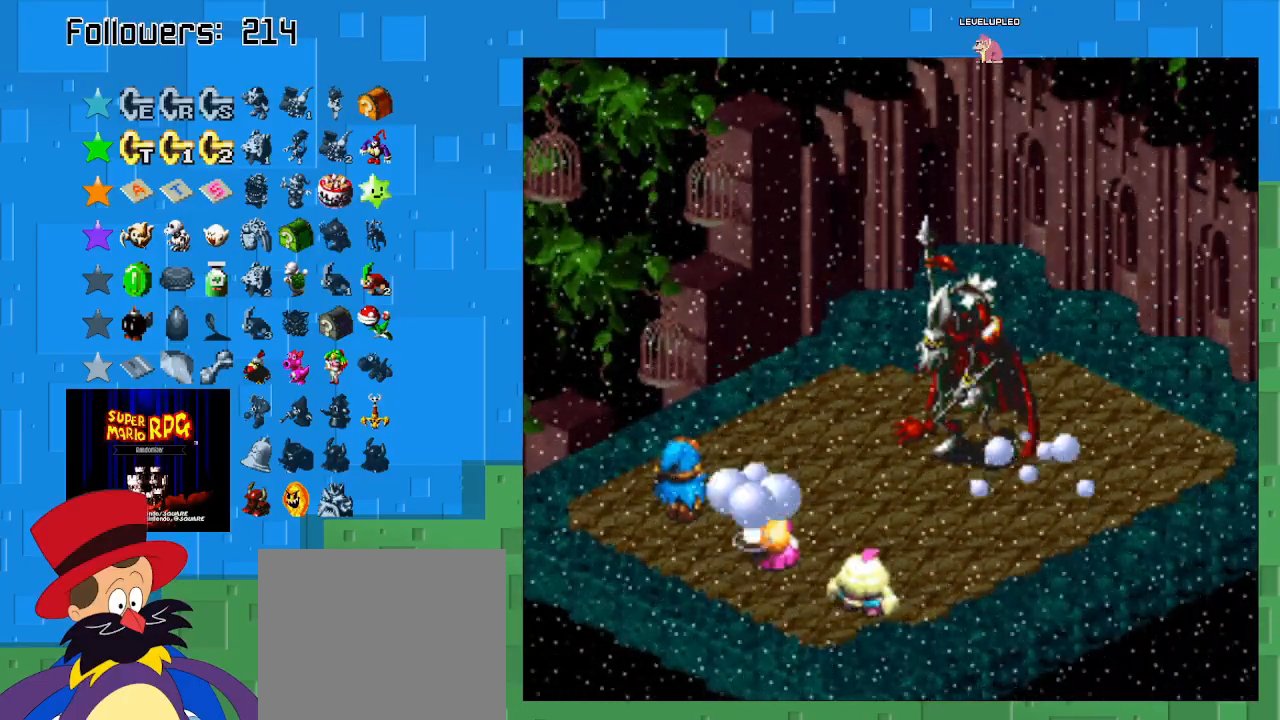
{"buttons": [], "left_stick": "center", "right_stick": "center", "events": []}
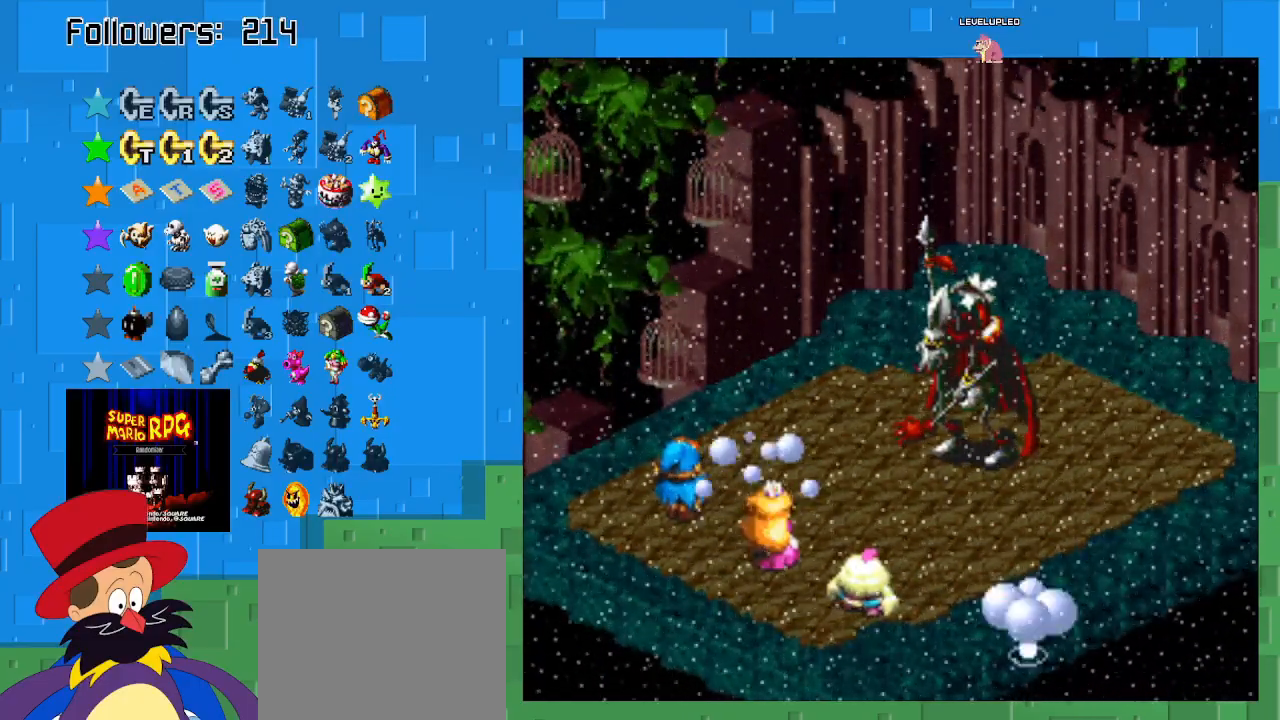
{"buttons": [], "left_stick": "center", "right_stick": "center", "events": []}
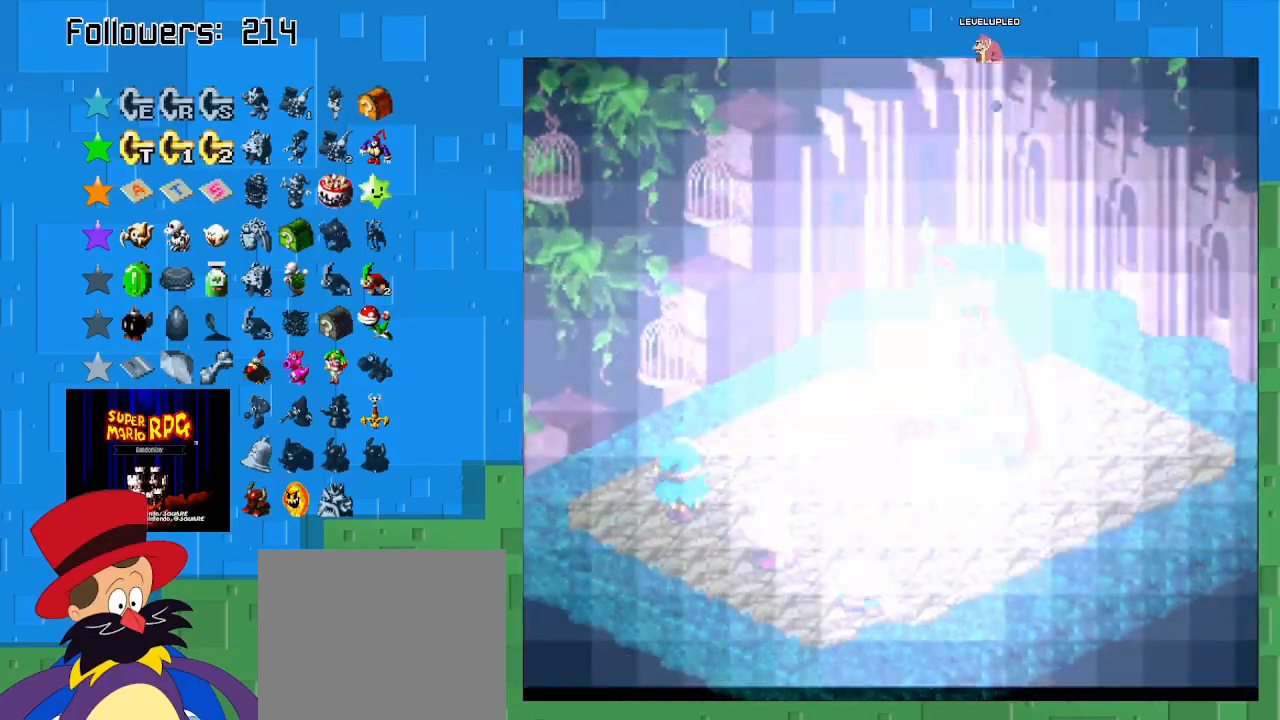
{"buttons": ["CROSS"], "left_stick": "center", "right_stick": "center", "events": [[433, "CROSS", "down"]]}
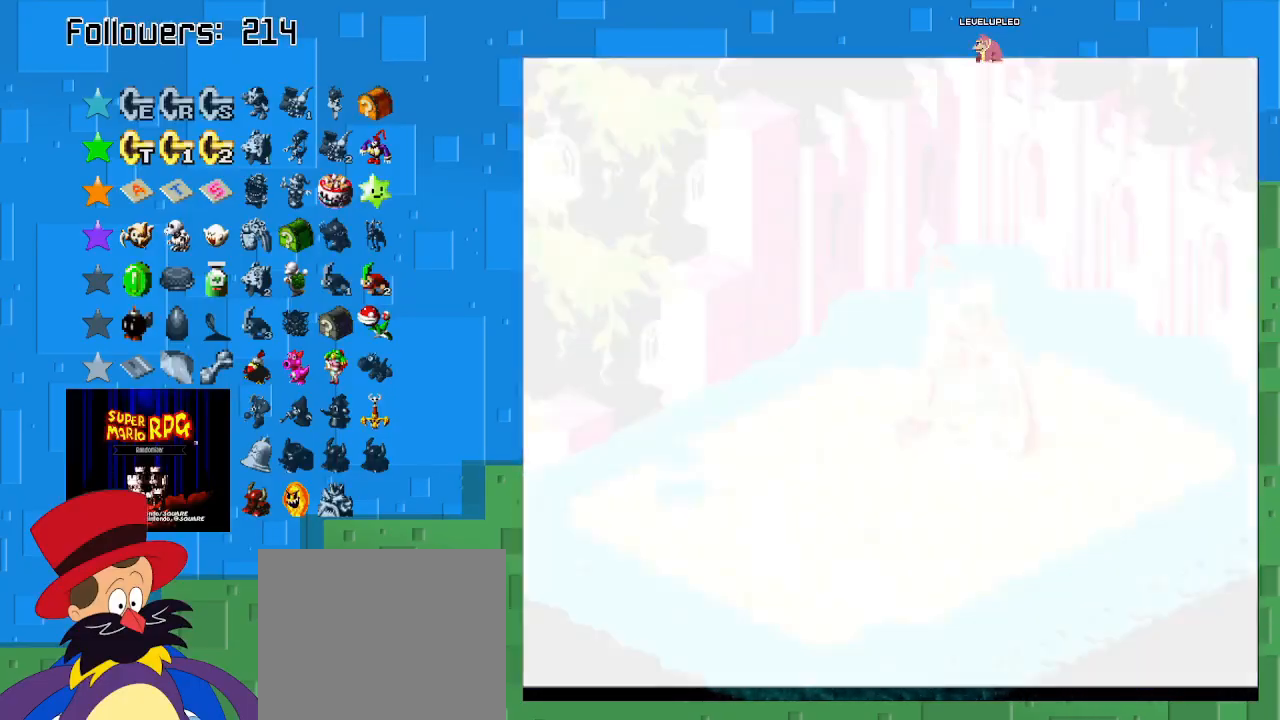
{"buttons": [], "left_stick": "center", "right_stick": "center", "events": [[467, "CROSS", "up"]]}
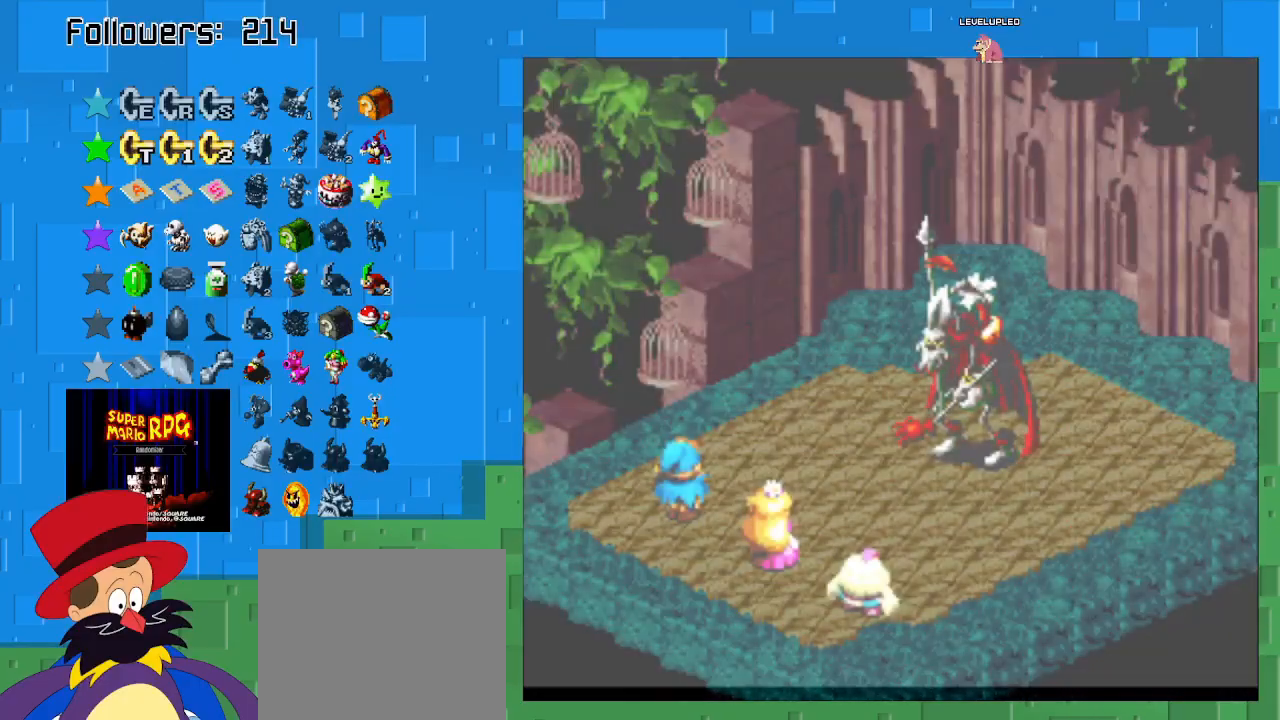
{"buttons": ["CROSS"], "left_stick": "center", "right_stick": "center", "events": [[367, "CROSS", "down"]]}
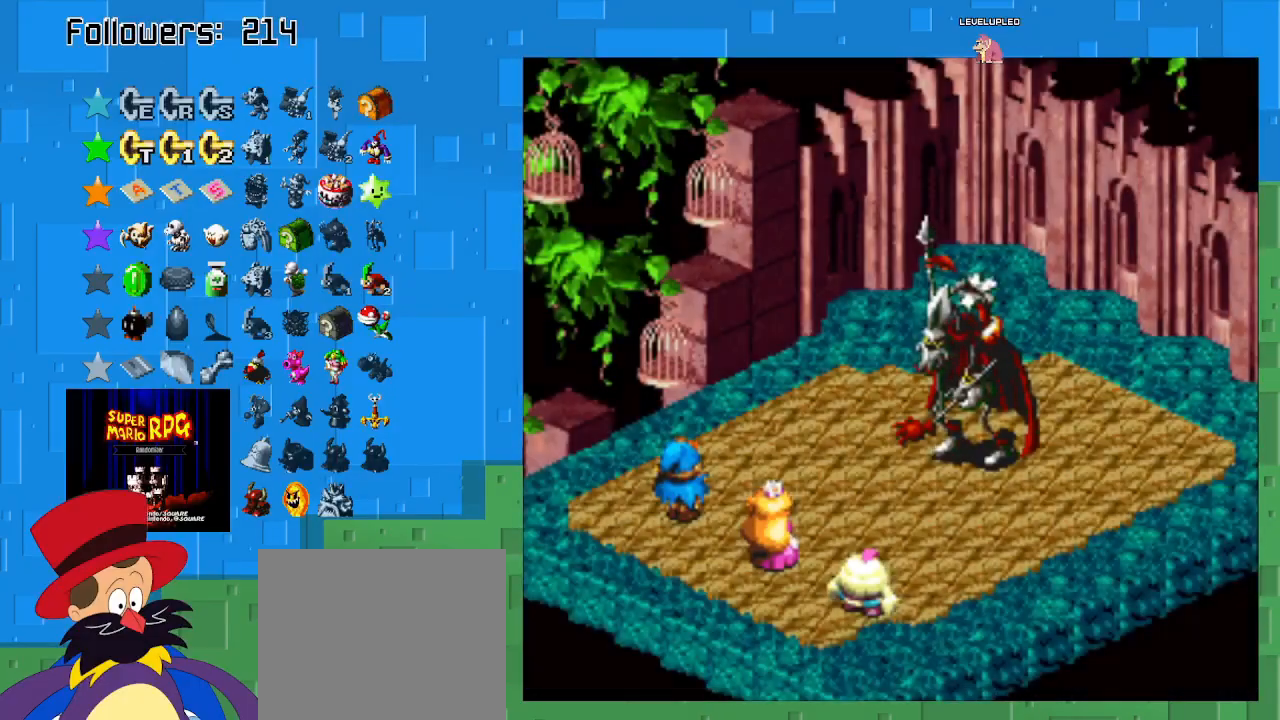
{"buttons": [], "left_stick": "center", "right_stick": "center", "events": [[233, "CROSS", "up"]]}
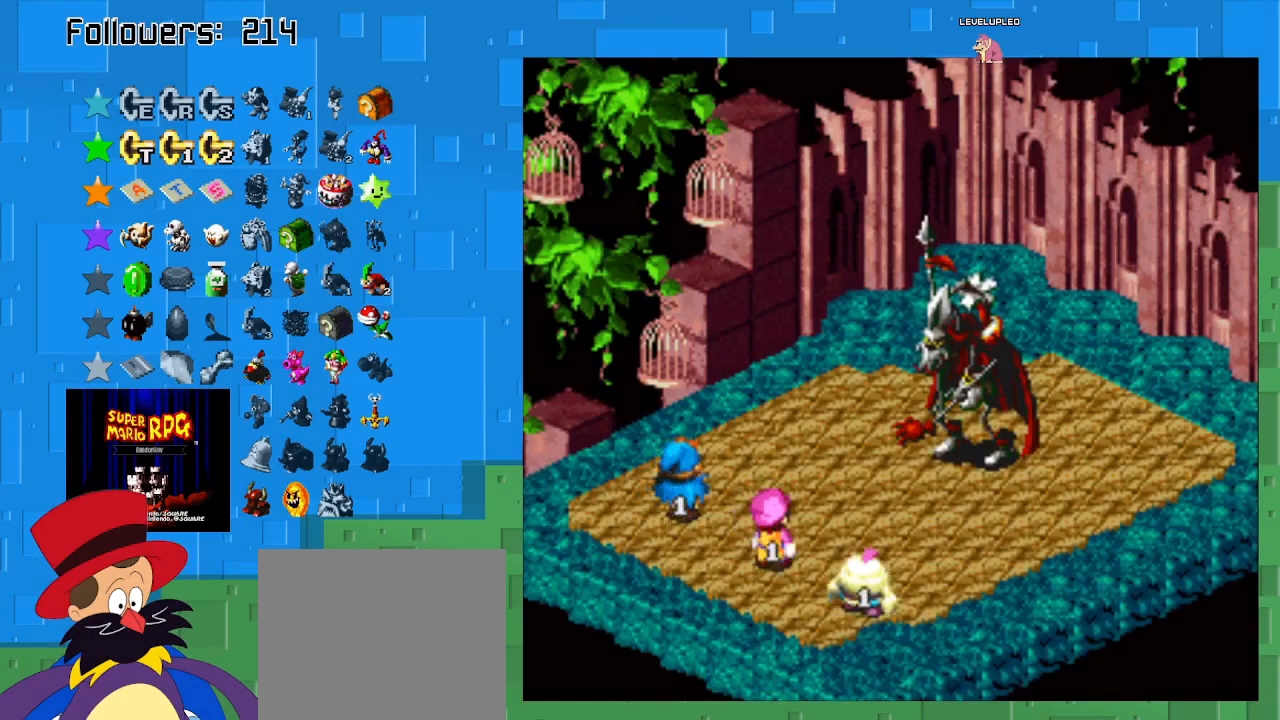
{"buttons": [], "left_stick": "center", "right_stick": "center", "events": []}
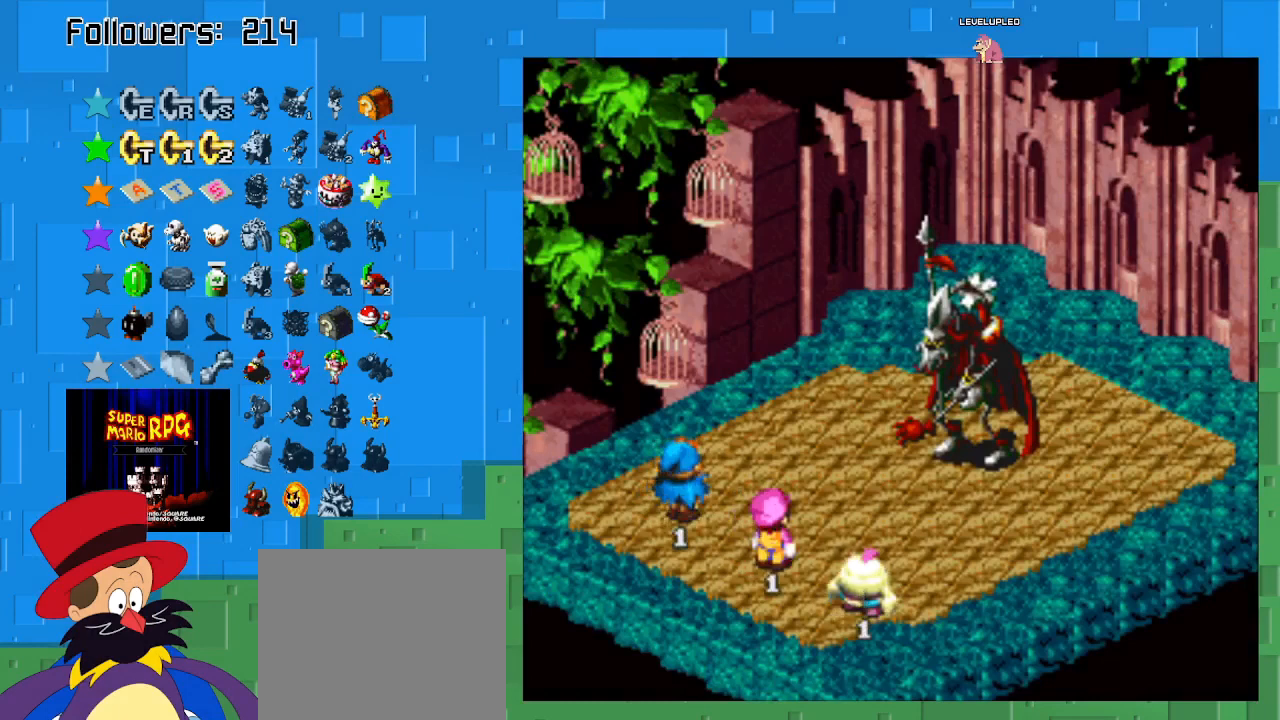
{"buttons": [], "left_stick": "center", "right_stick": "center", "events": []}
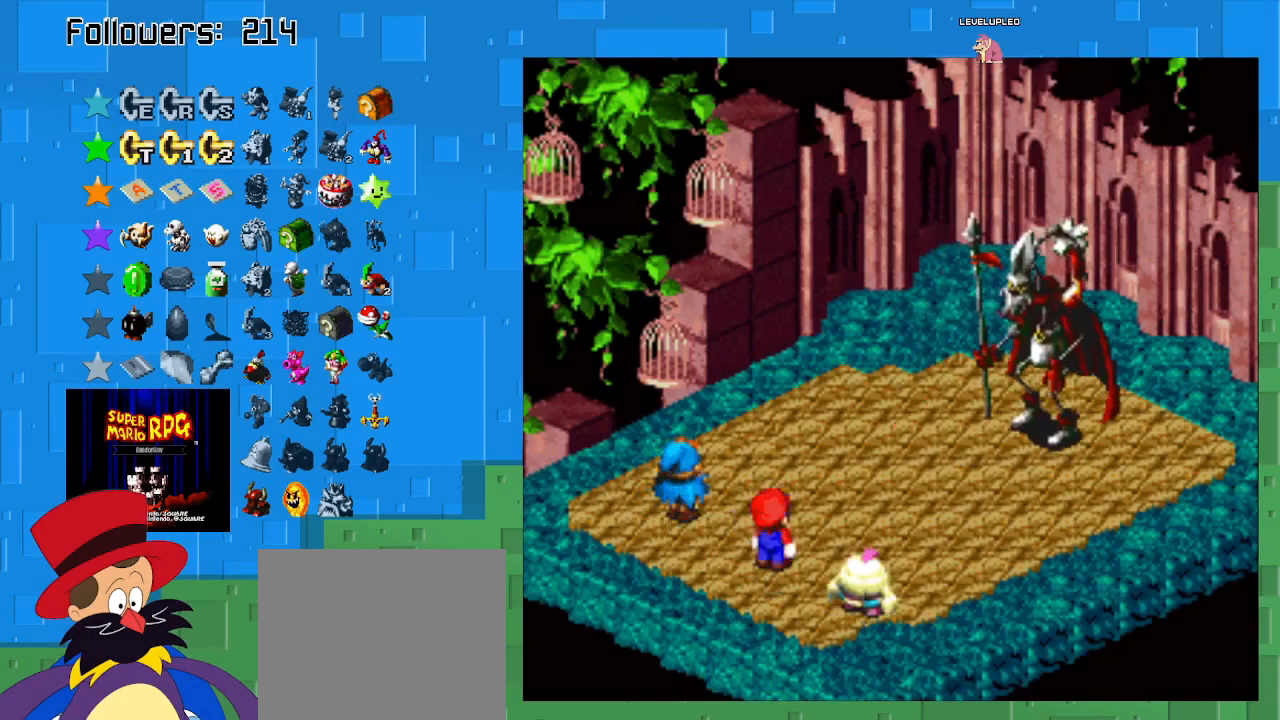
{"buttons": ["CIRCLE"], "left_stick": "center", "right_stick": "center", "events": [[367, "CIRCLE", "down"]]}
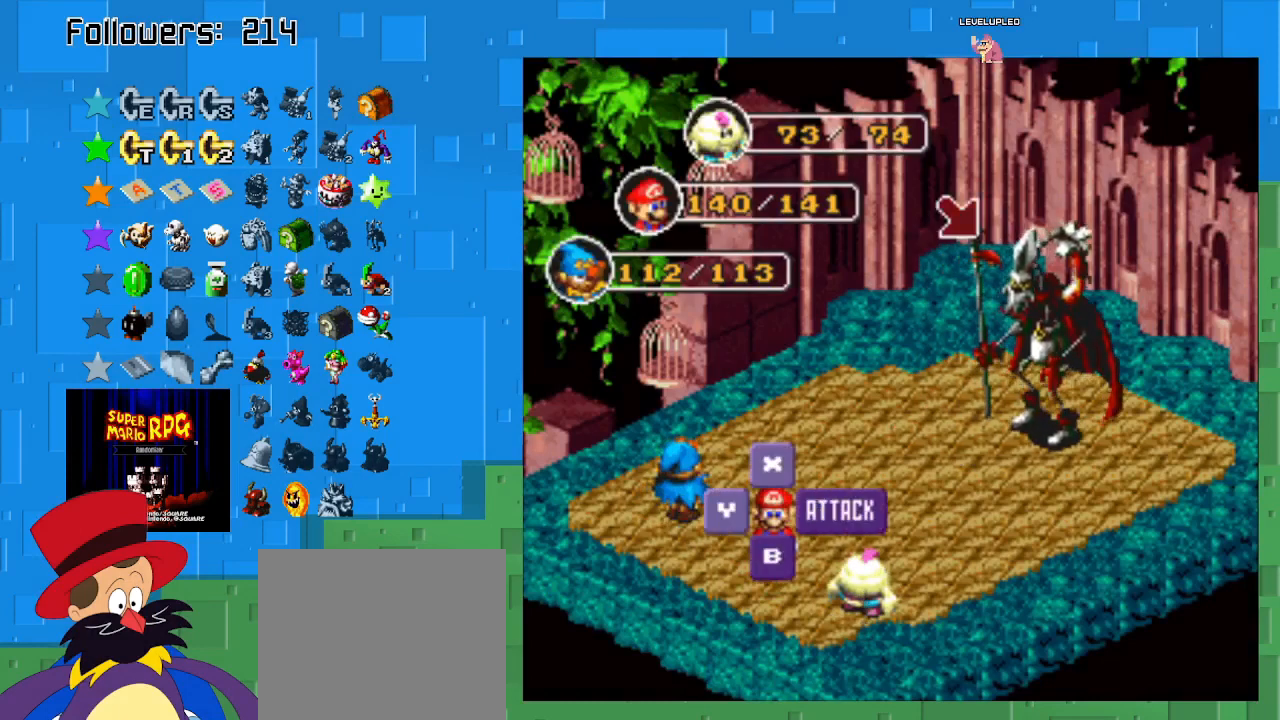
{"buttons": [], "left_stick": "center", "right_stick": "center", "events": [[33, "CIRCLE", "up"], [300, "CIRCLE", "down"], [500, "CIRCLE", "up"]]}